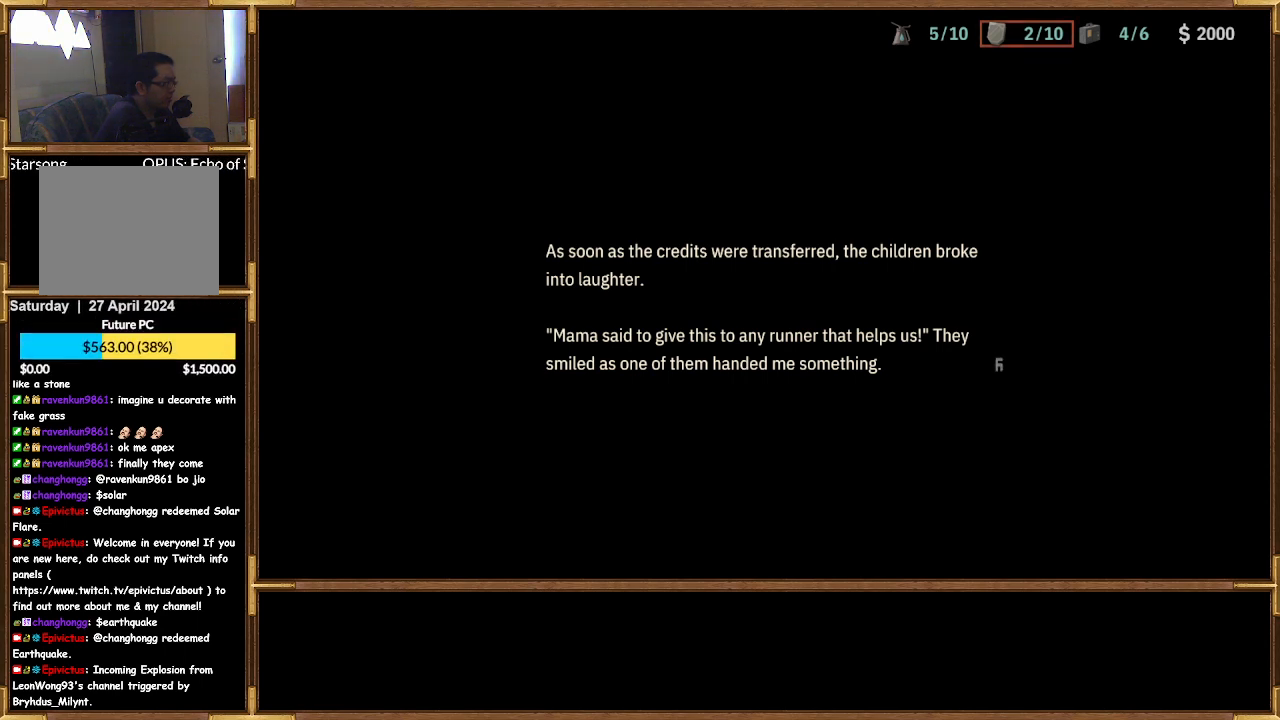
Gameplay with a controller (PlayStation layout); each line is a JSON object with the inputs held at the frame after it. "events" lists button and stick changes between this image and that frame as [ms after this image, input, new state], when the widget could be followed in between.
{"buttons": [], "left_stick": "center", "right_stick": "center", "events": [[300, "CROSS", "down"], [433, "CROSS", "up"]]}
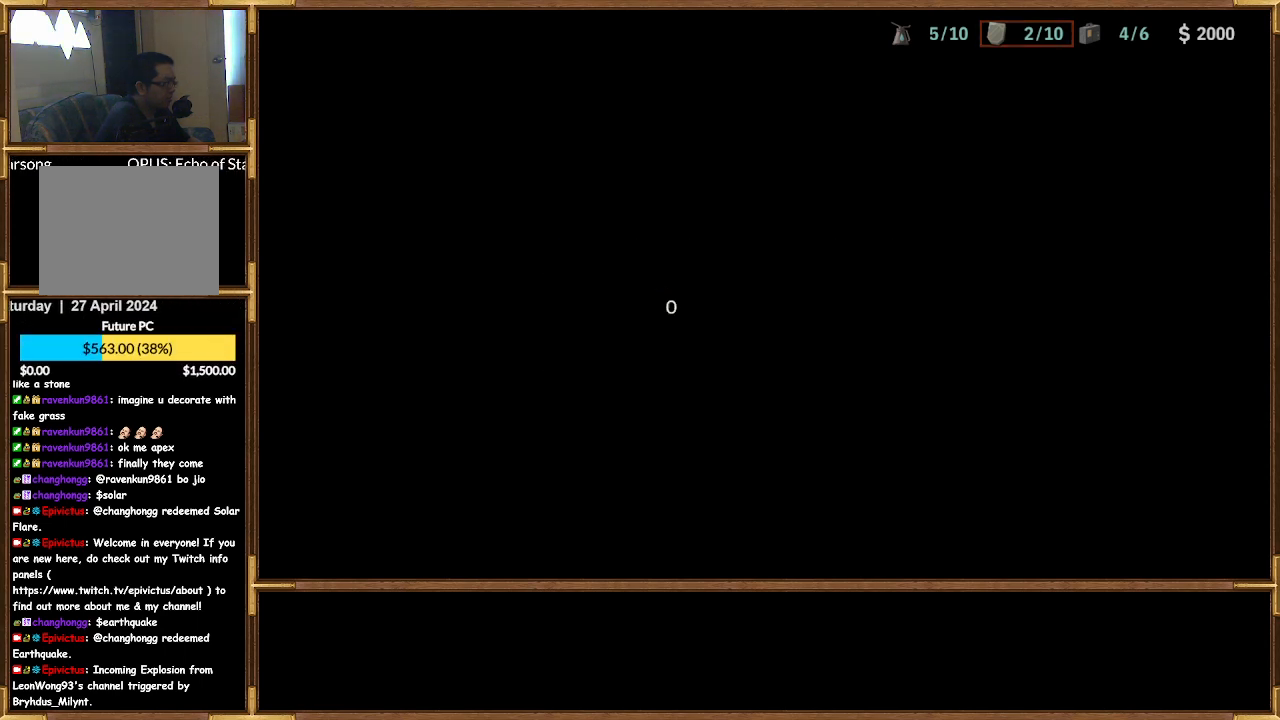
{"buttons": [], "left_stick": "center", "right_stick": "center", "events": []}
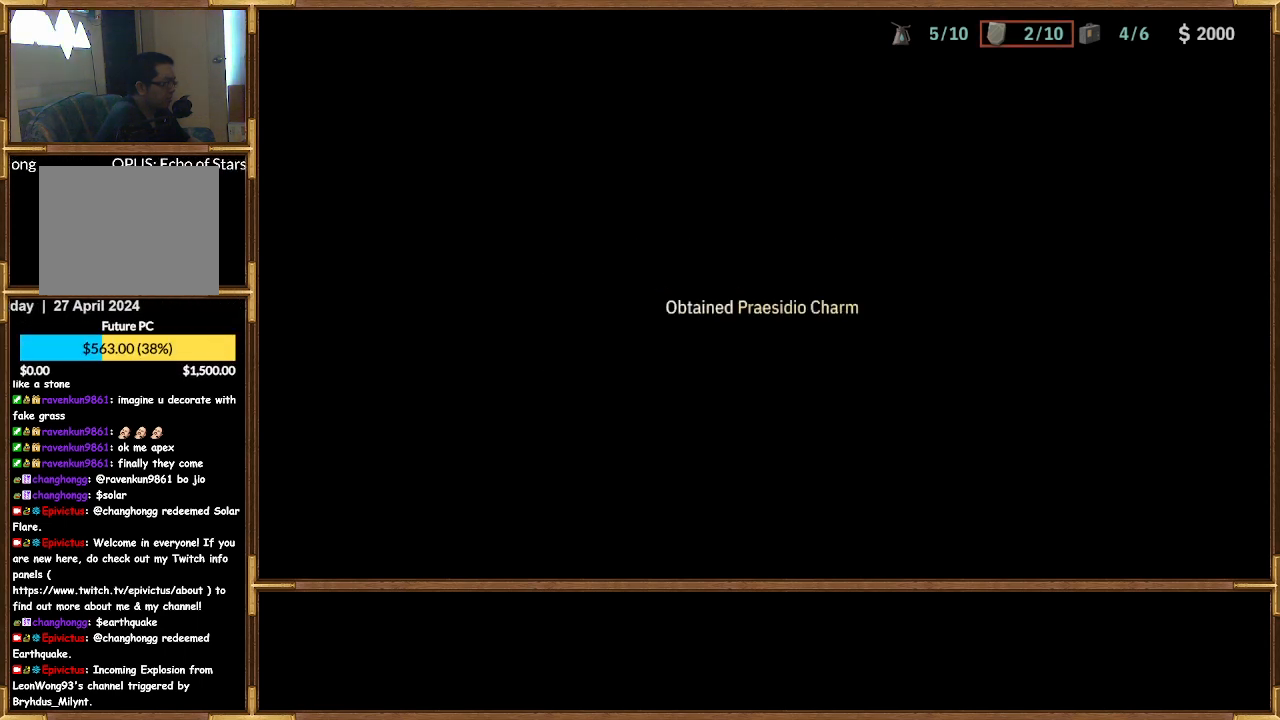
{"buttons": [], "left_stick": "center", "right_stick": "center", "events": []}
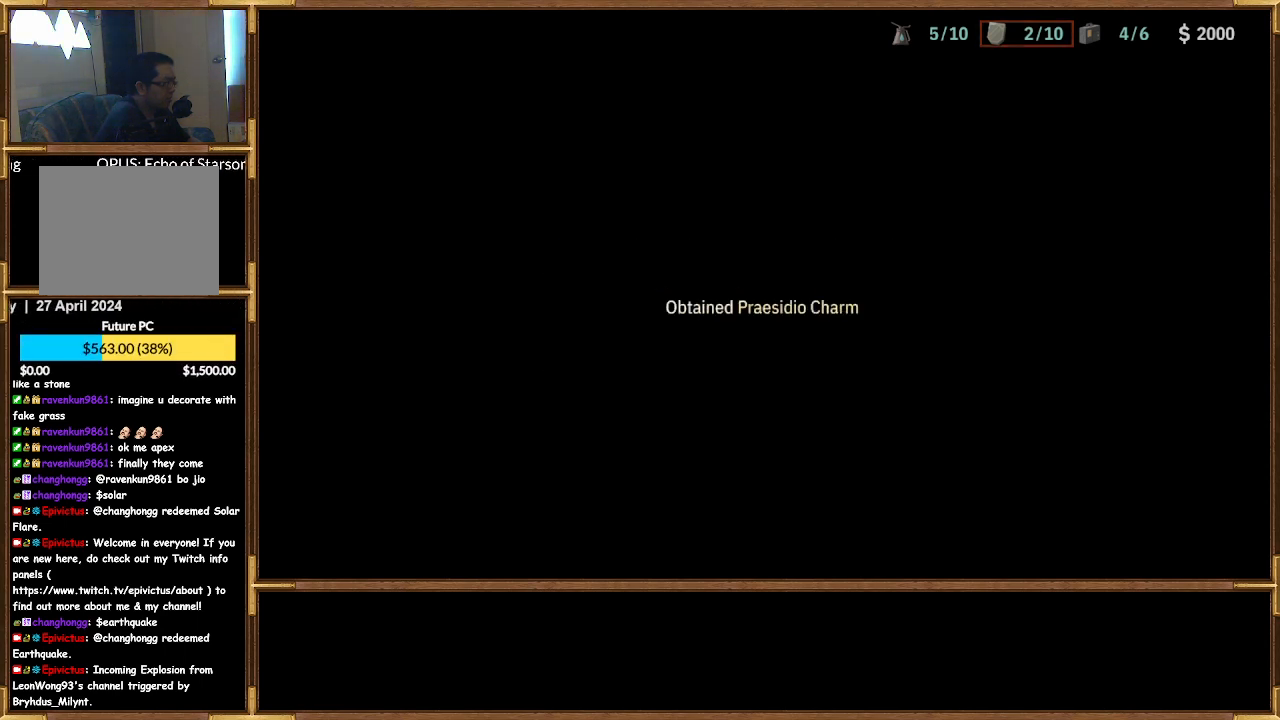
{"buttons": [], "left_stick": "center", "right_stick": "center", "events": []}
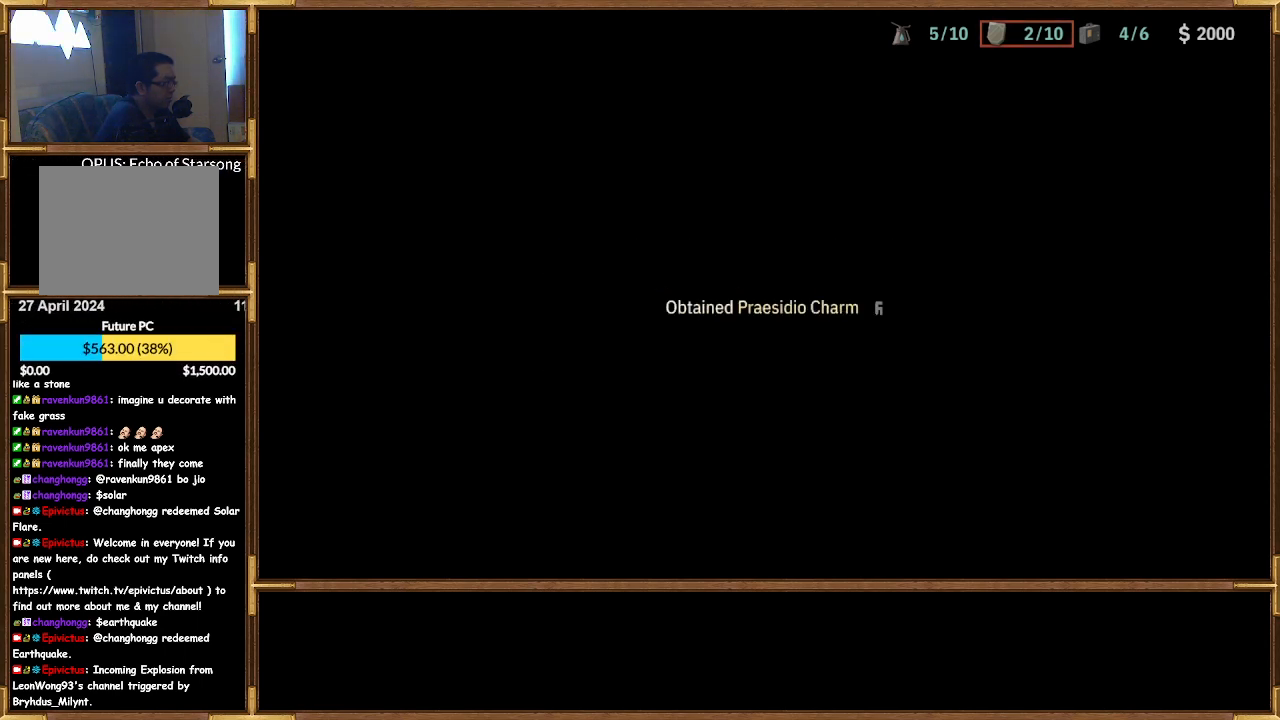
{"buttons": [], "left_stick": "center", "right_stick": "center", "events": [[100, "CROSS", "down"], [200, "CROSS", "up"]]}